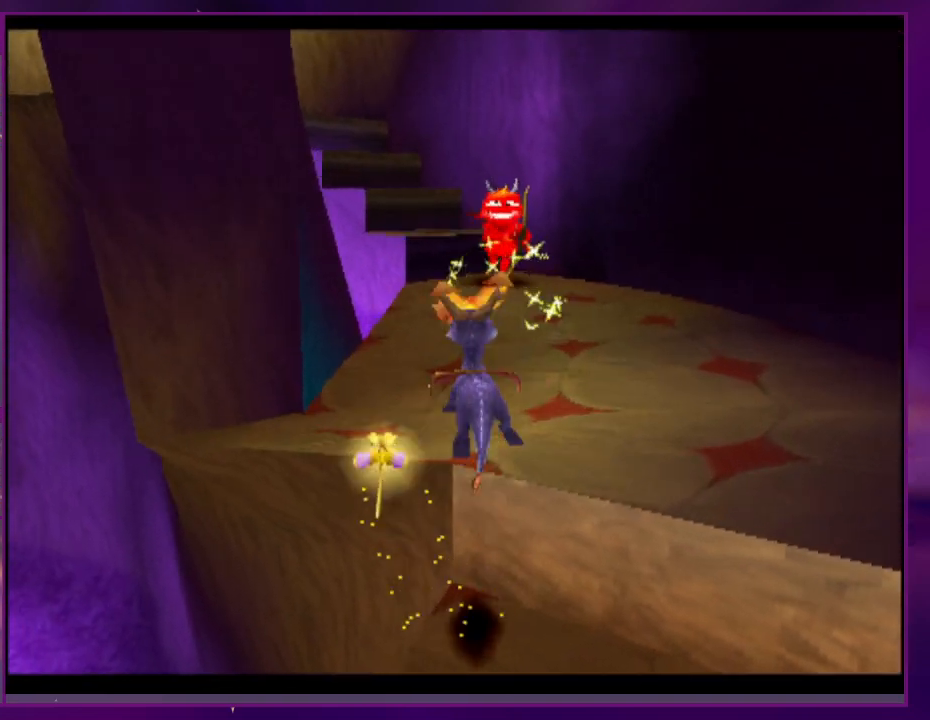
Gameplay with a controller (PlayStation layout); each line is a JSON object with the inputs held at the frame after it. "events" lists button and stick changes between this image and that frame as [ms after this image, input, new state], when the widget could be followed in between. Not read: CROSS DPAD_DOWN DPAD_LEFT DPAD_UP L3 R3 left_stick right_stick.
{"buttons": [], "events": [[167, "DPAD_RIGHT", "down"], [233, "DPAD_RIGHT", "up"], [467, "SQUARE", "up"]]}
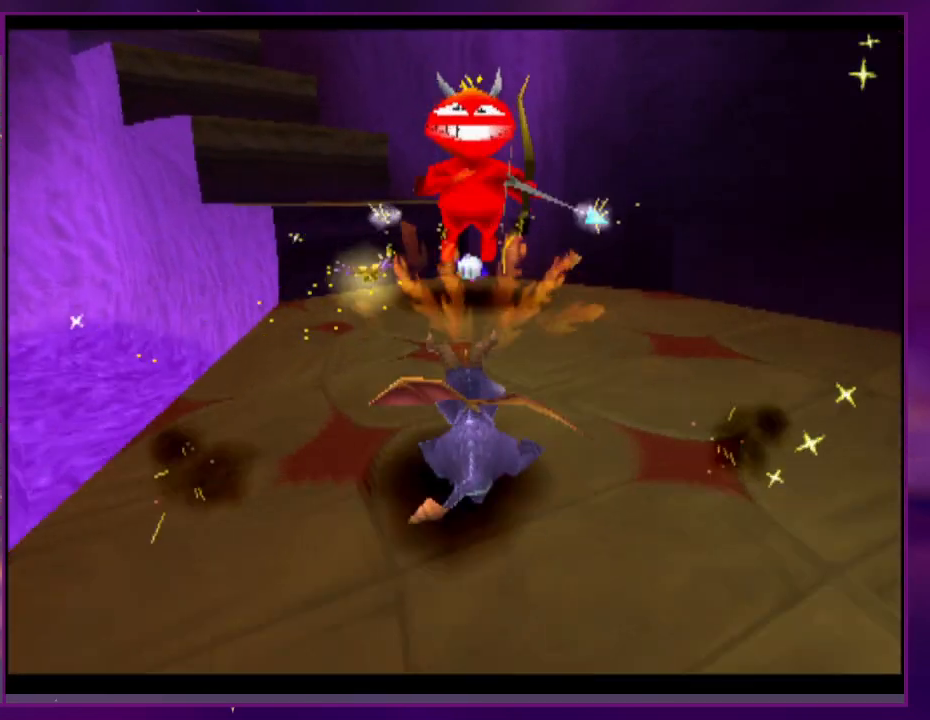
{"buttons": [], "events": []}
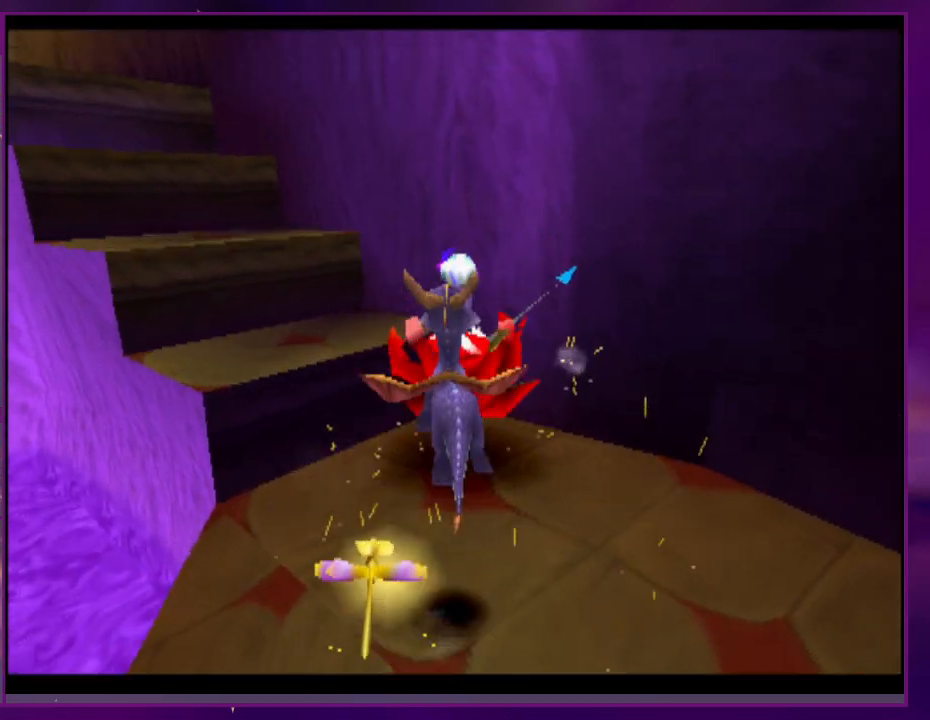
{"buttons": []}
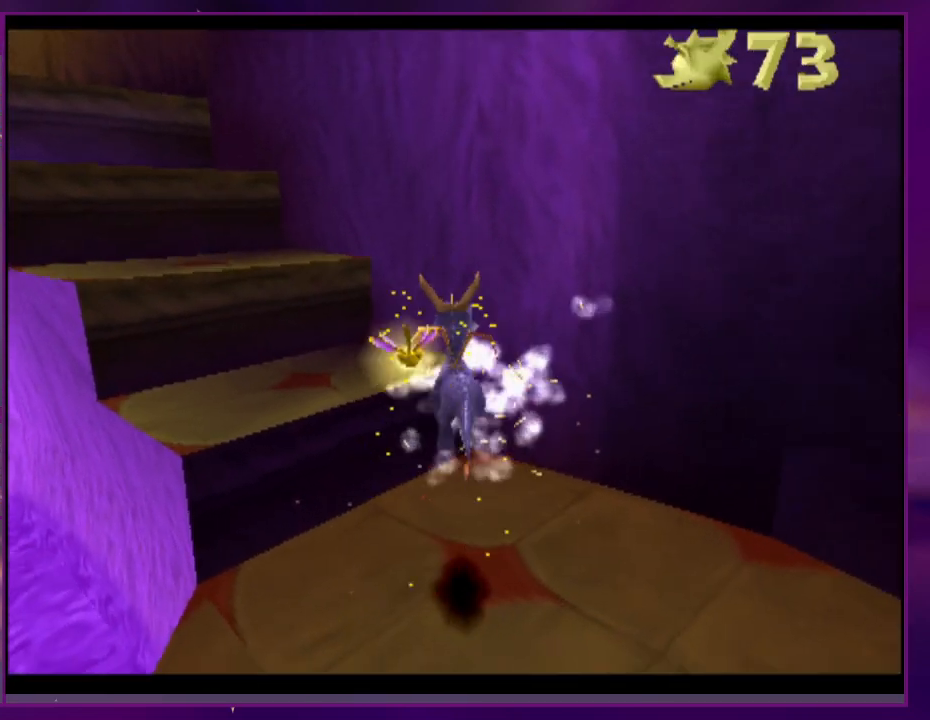
{"buttons": [], "events": []}
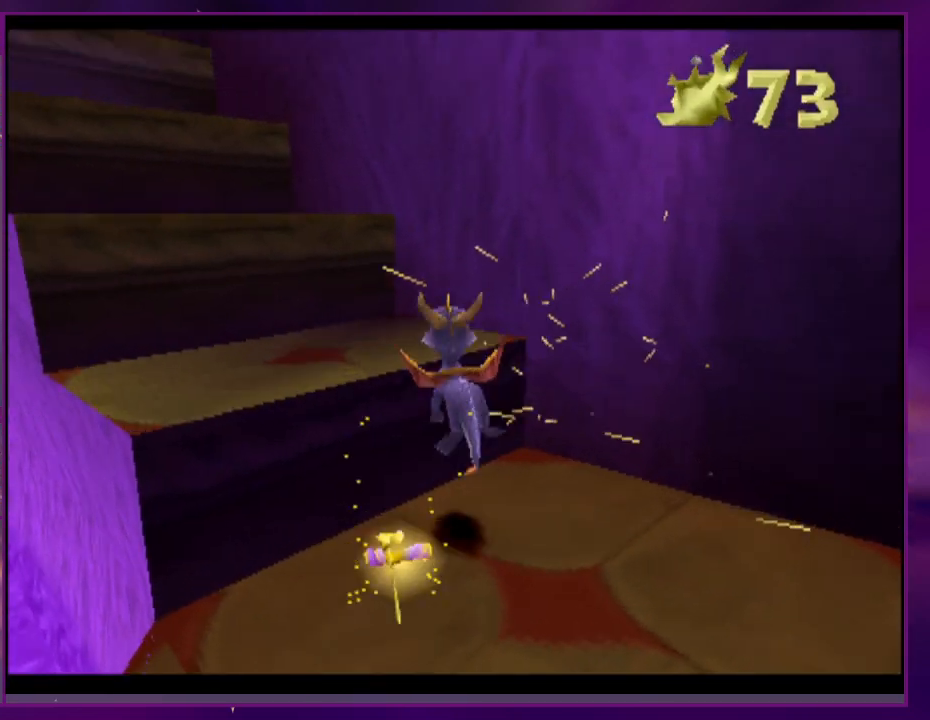
{"buttons": [], "events": [[33, "SQUARE", "down"], [167, "SQUARE", "up"]]}
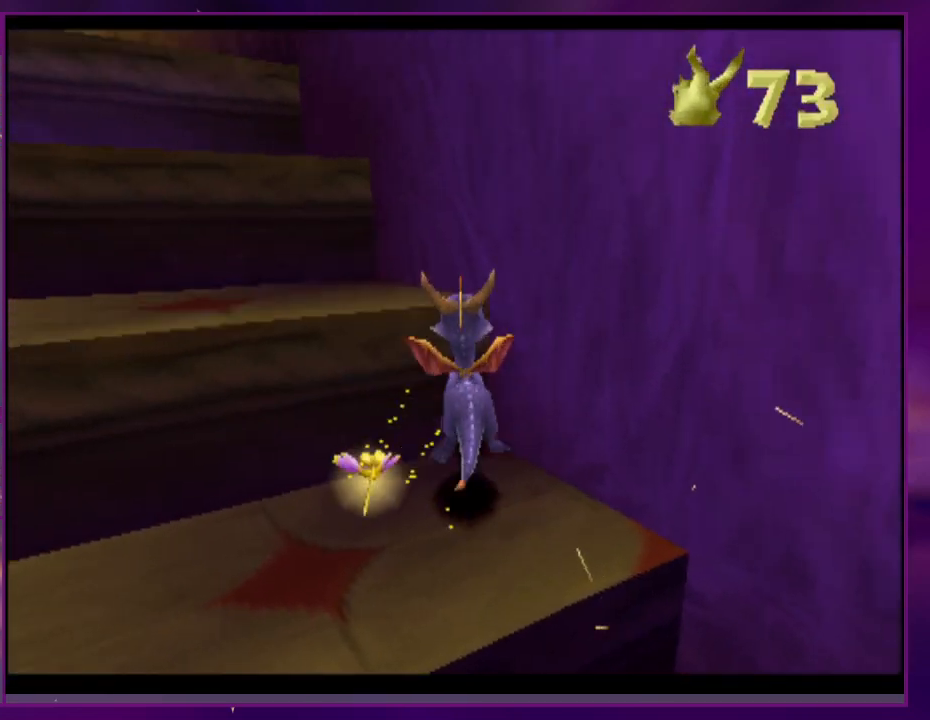
{"buttons": [], "events": [[67, "SQUARE", "down"], [233, "SQUARE", "up"]]}
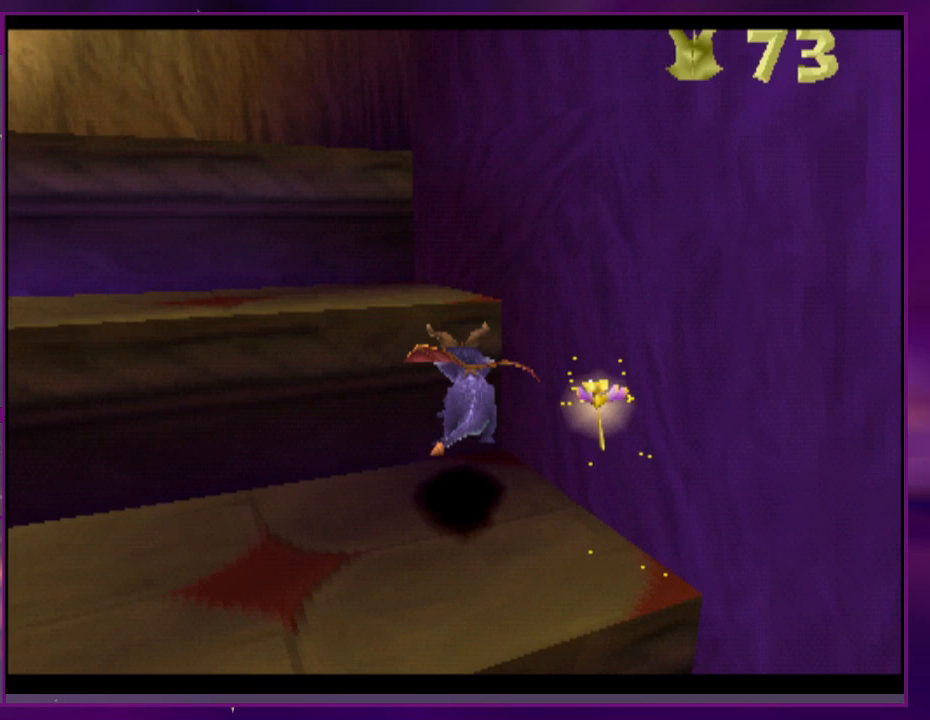
{"buttons": [], "events": [[100, "DPAD_RIGHT", "down"], [133, "SQUARE", "down"], [233, "DPAD_RIGHT", "up"], [300, "SQUARE", "up"]]}
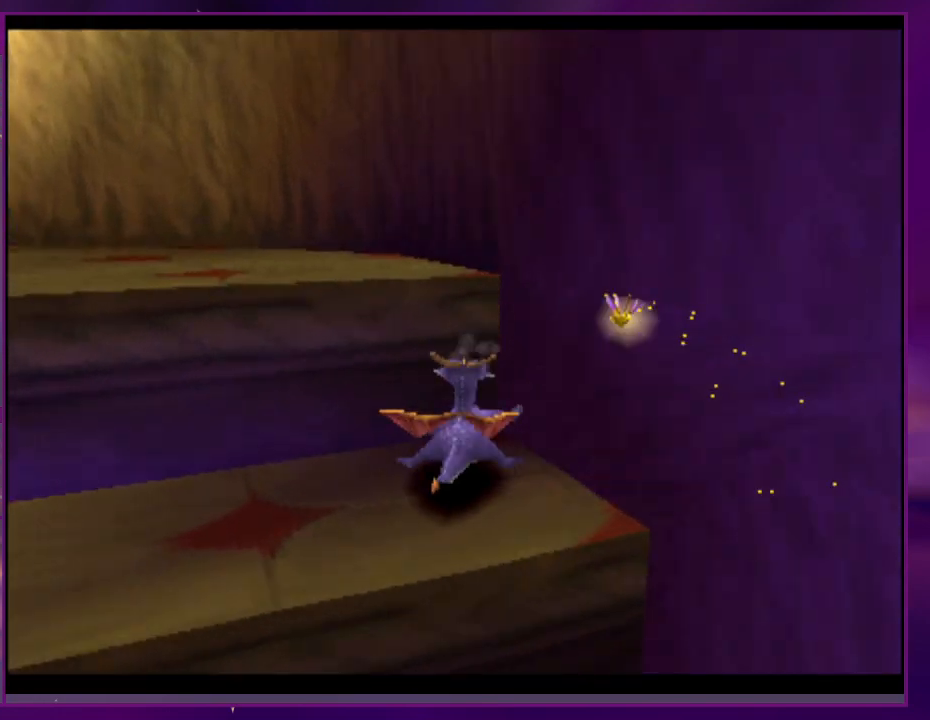
{"buttons": [], "events": []}
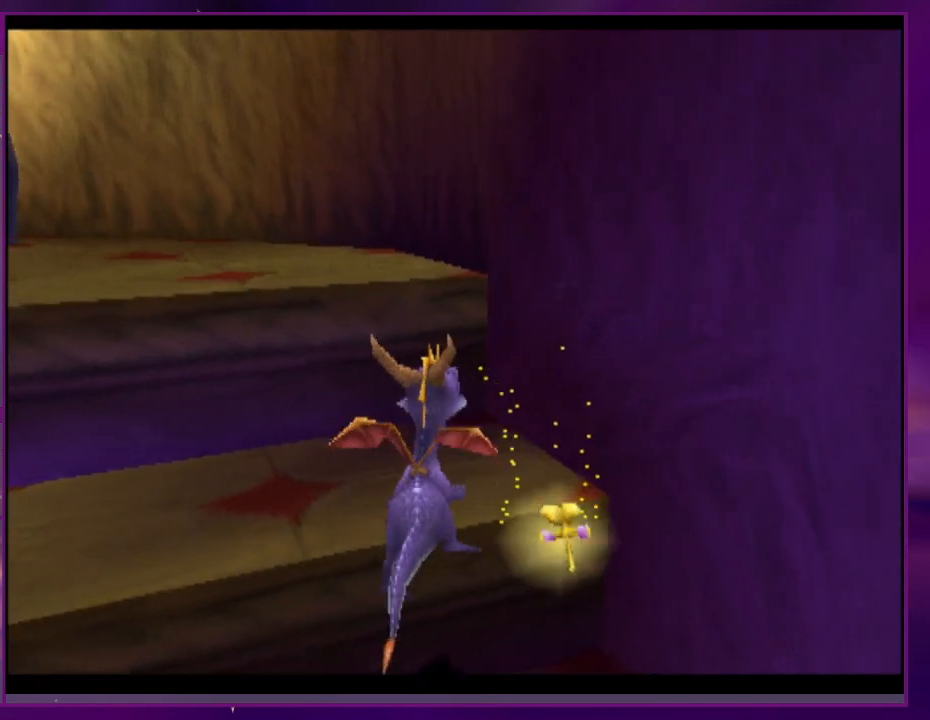
{"buttons": [], "events": []}
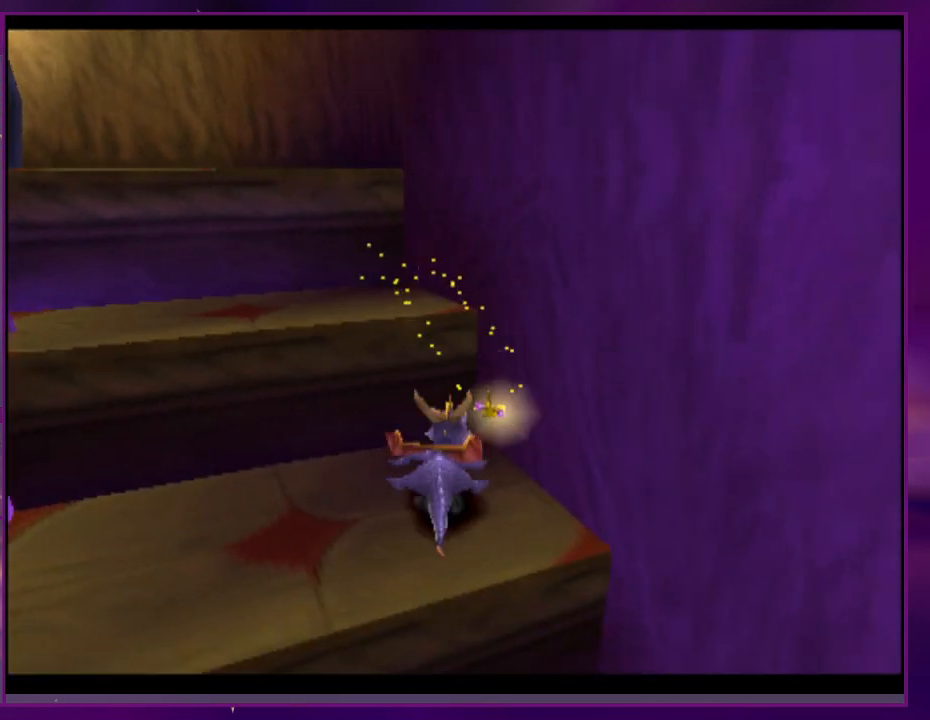
{"buttons": []}
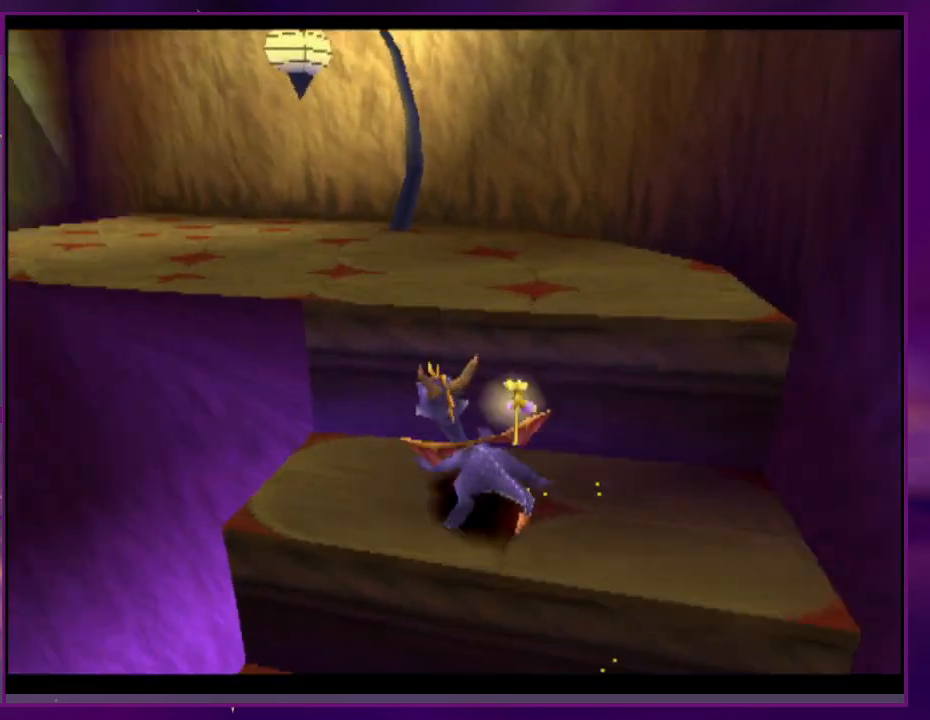
{"buttons": ["SQUARE"], "events": [[400, "SQUARE", "down"]]}
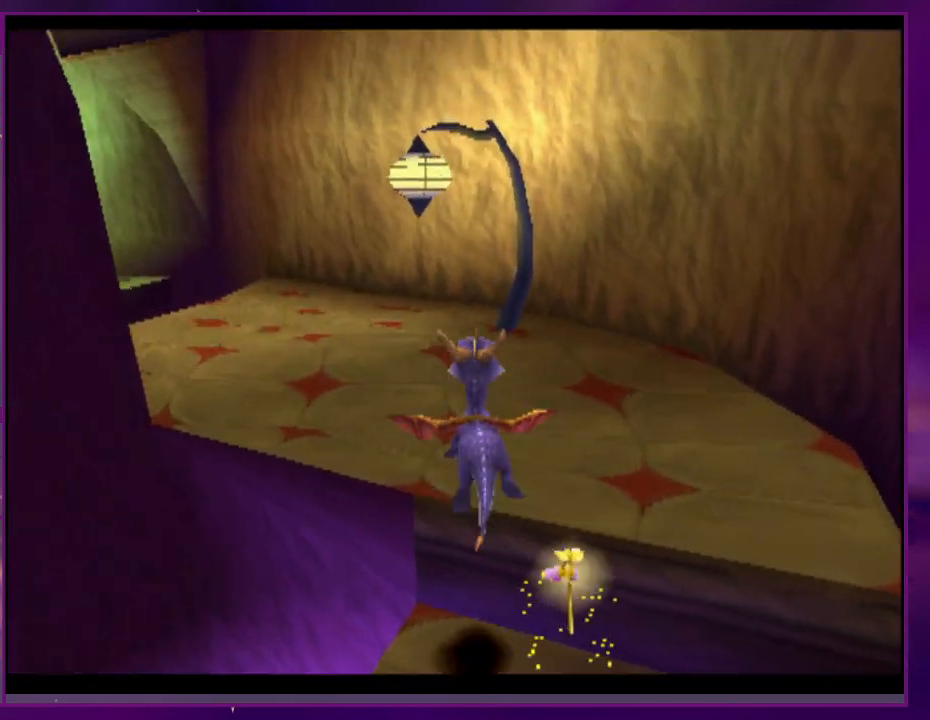
{"buttons": ["SQUARE"], "events": []}
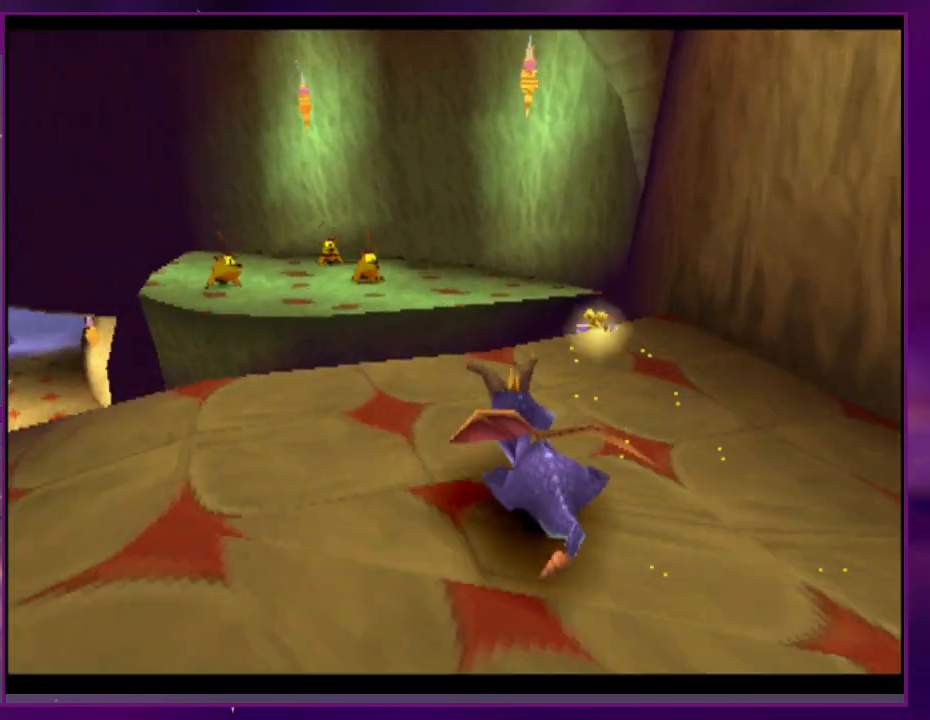
{"buttons": ["SQUARE", "DPAD_RIGHT"], "events": [[500, "DPAD_RIGHT", "down"]]}
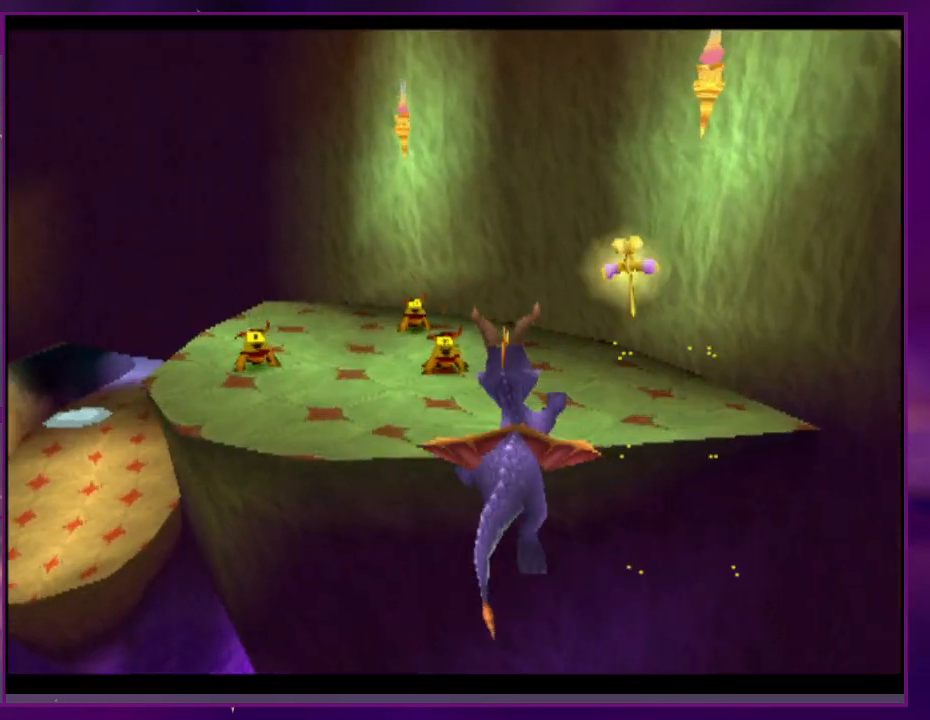
{"buttons": ["SQUARE"], "events": [[33, "DPAD_RIGHT", "up"]]}
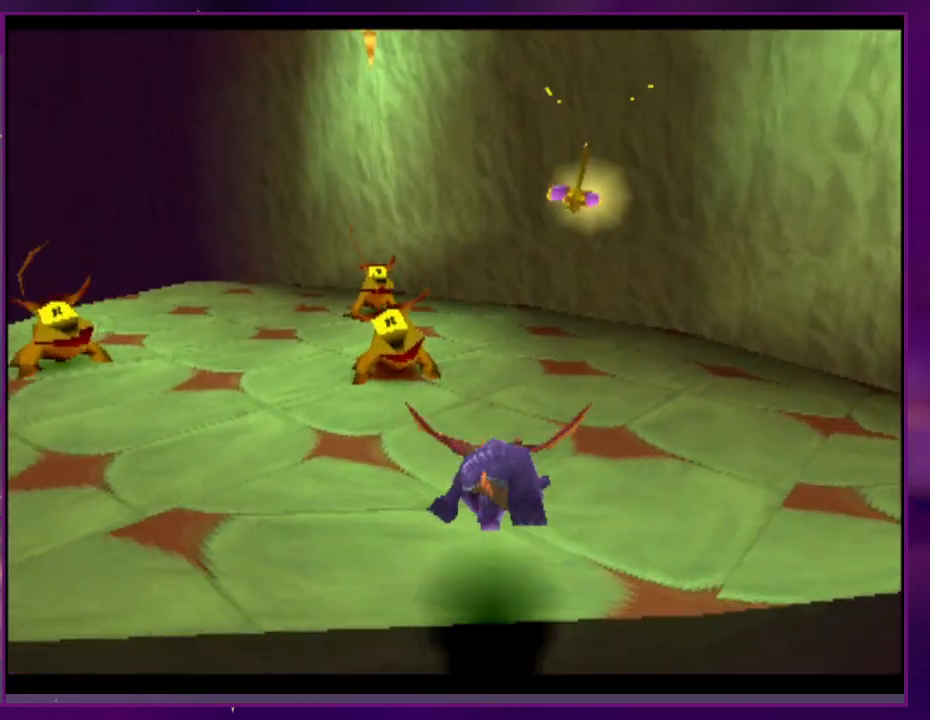
{"buttons": ["SQUARE"], "events": []}
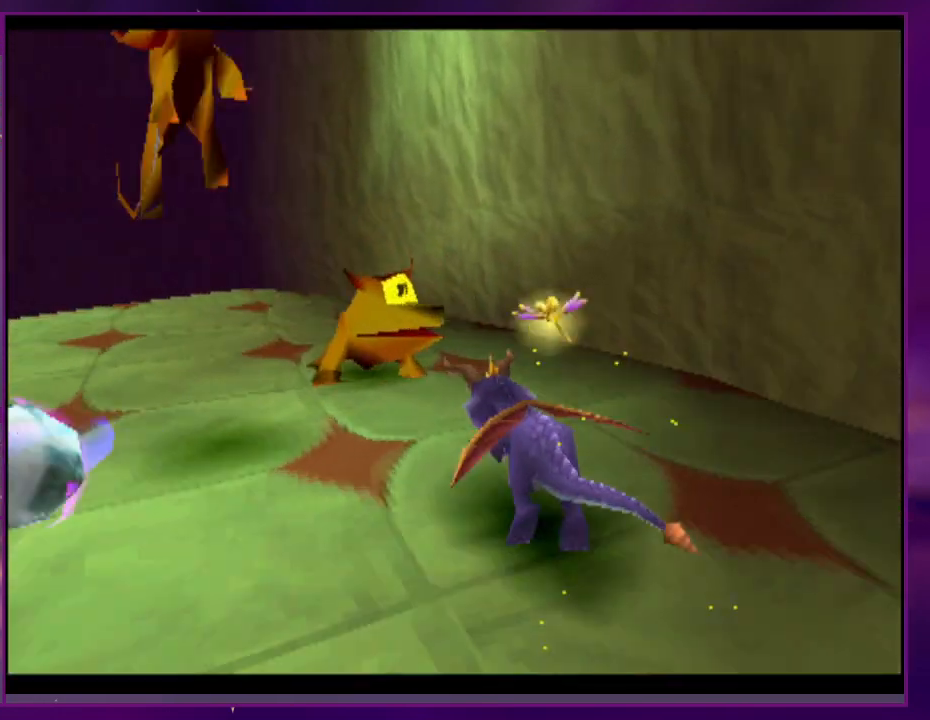
{"buttons": [], "events": [[200, "SQUARE", "up"]]}
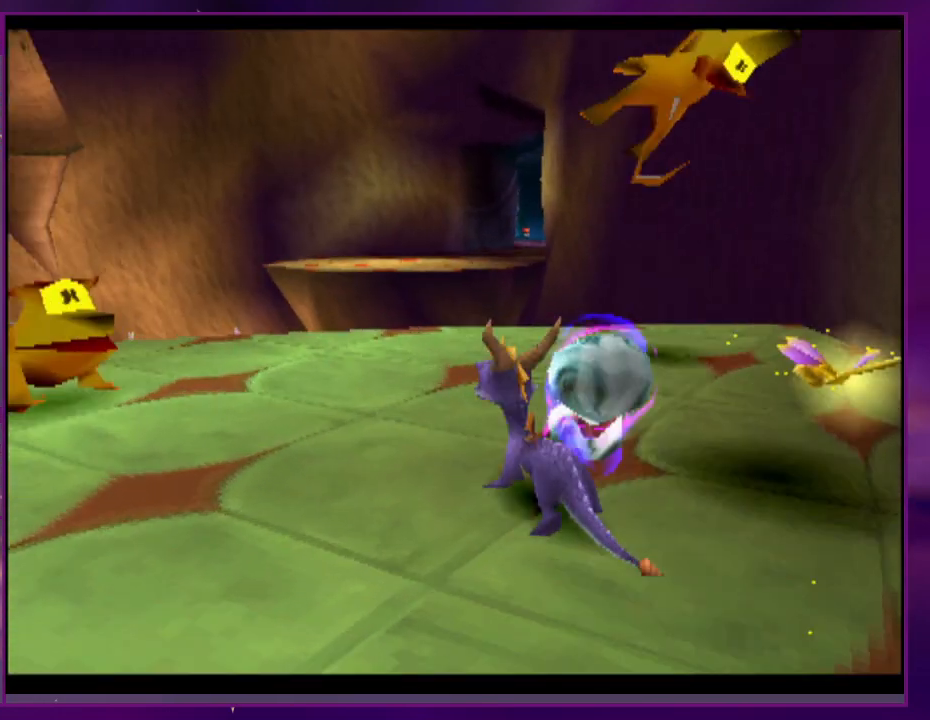
{"buttons": ["L2", "DPAD_RIGHT"], "events": [[67, "SQUARE", "down"], [300, "DPAD_RIGHT", "down"], [300, "L2", "down"], [367, "SQUARE", "up"]]}
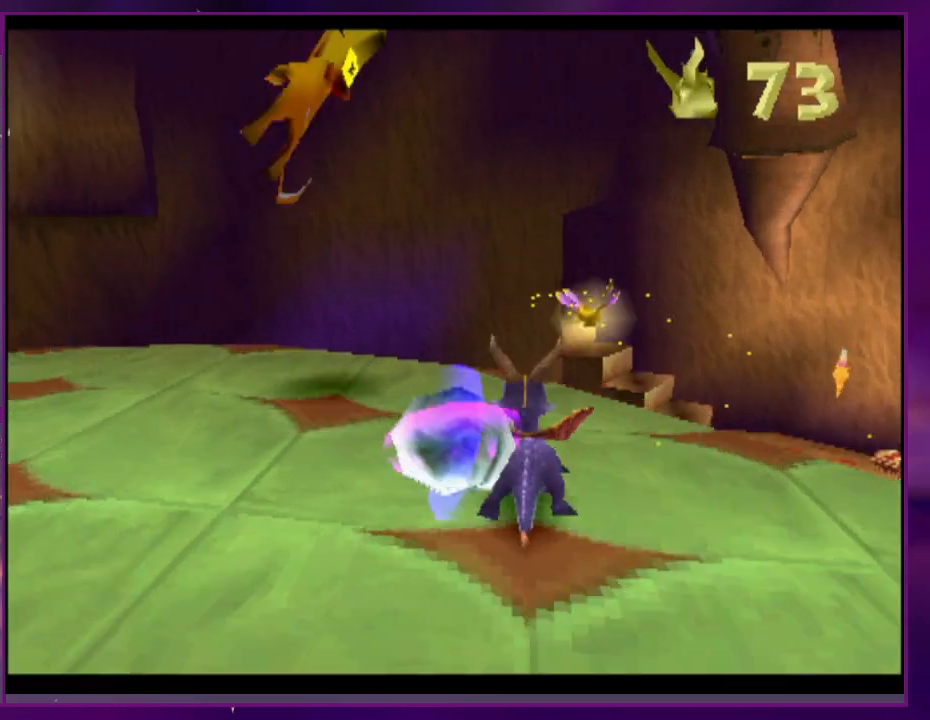
{"buttons": [], "events": [[300, "L2", "up"], [333, "DPAD_RIGHT", "up"], [400, "SQUARE", "down"], [500, "SQUARE", "up"]]}
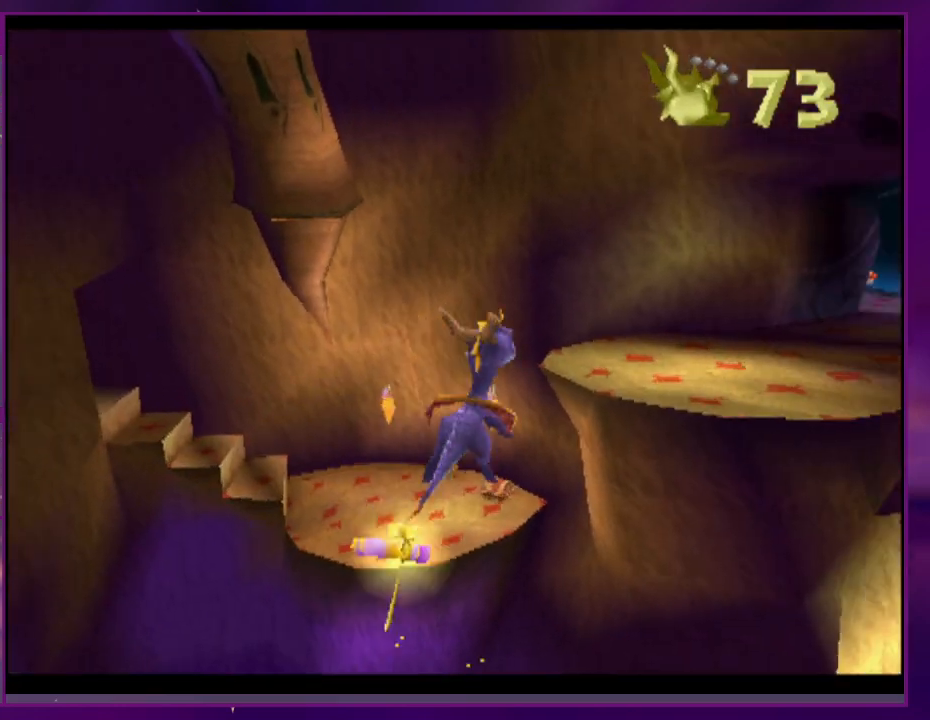
{"buttons": ["SQUARE"], "events": [[67, "DPAD_RIGHT", "down"], [233, "DPAD_RIGHT", "up"], [333, "DPAD_RIGHT", "down"], [400, "SQUARE", "down"], [433, "DPAD_RIGHT", "up"]]}
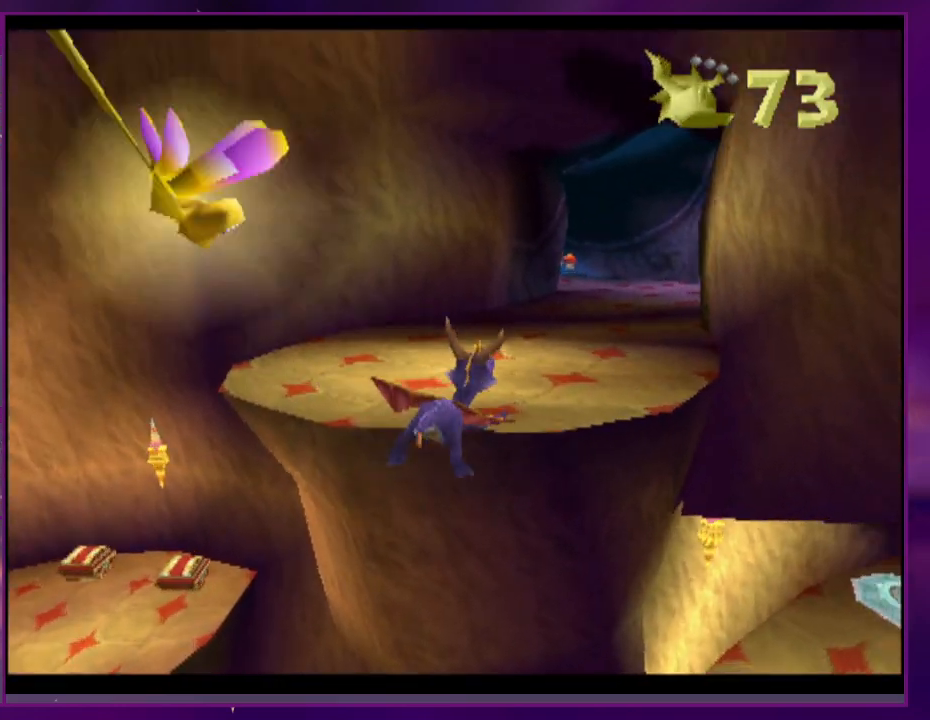
{"buttons": ["SQUARE"], "events": [[400, "DPAD_RIGHT", "down"], [433, "DPAD_RIGHT", "up"]]}
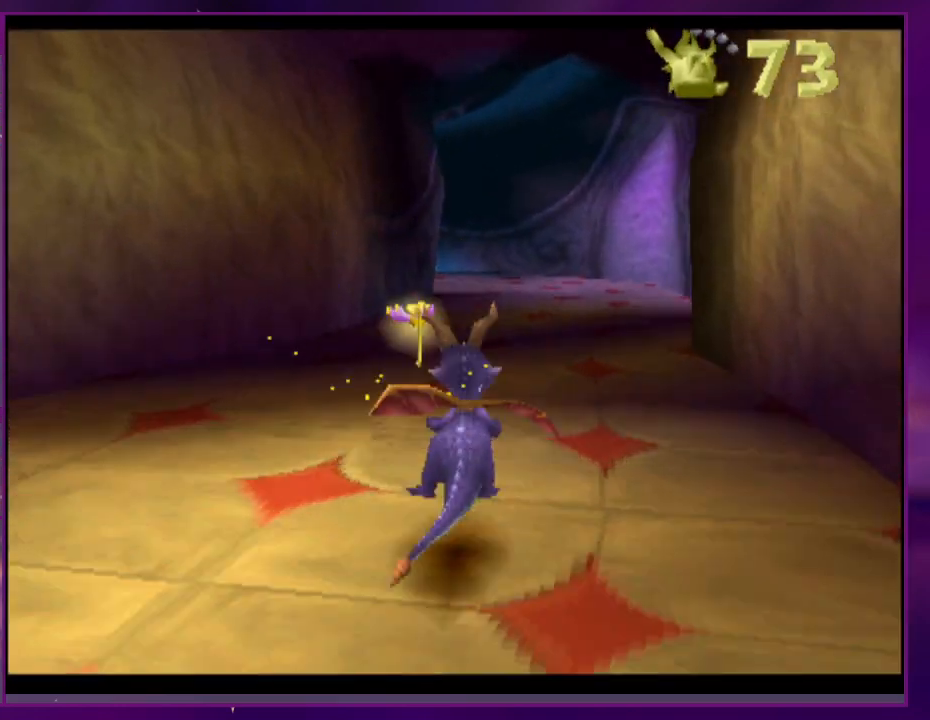
{"buttons": ["SQUARE"], "events": []}
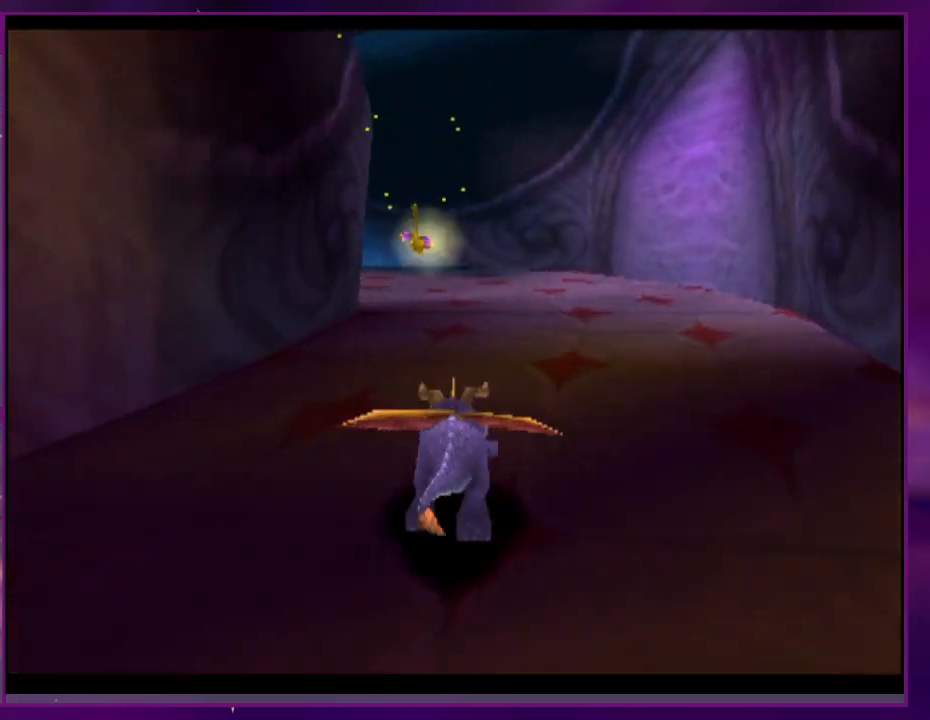
{"buttons": ["SQUARE"], "events": []}
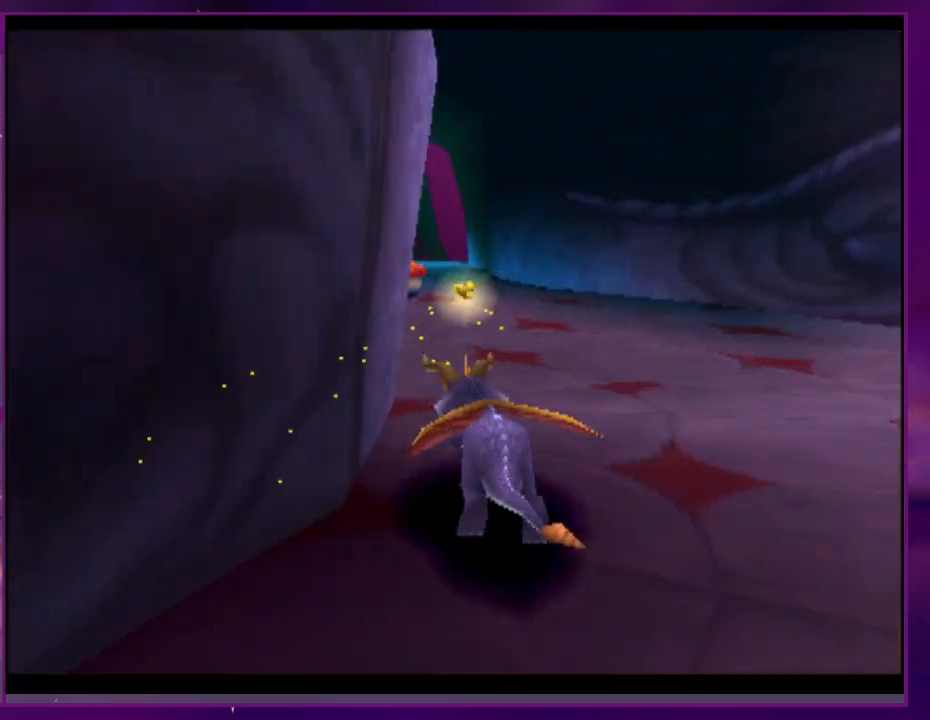
{"buttons": ["SQUARE", "DPAD_RIGHT"], "events": [[367, "DPAD_RIGHT", "down"]]}
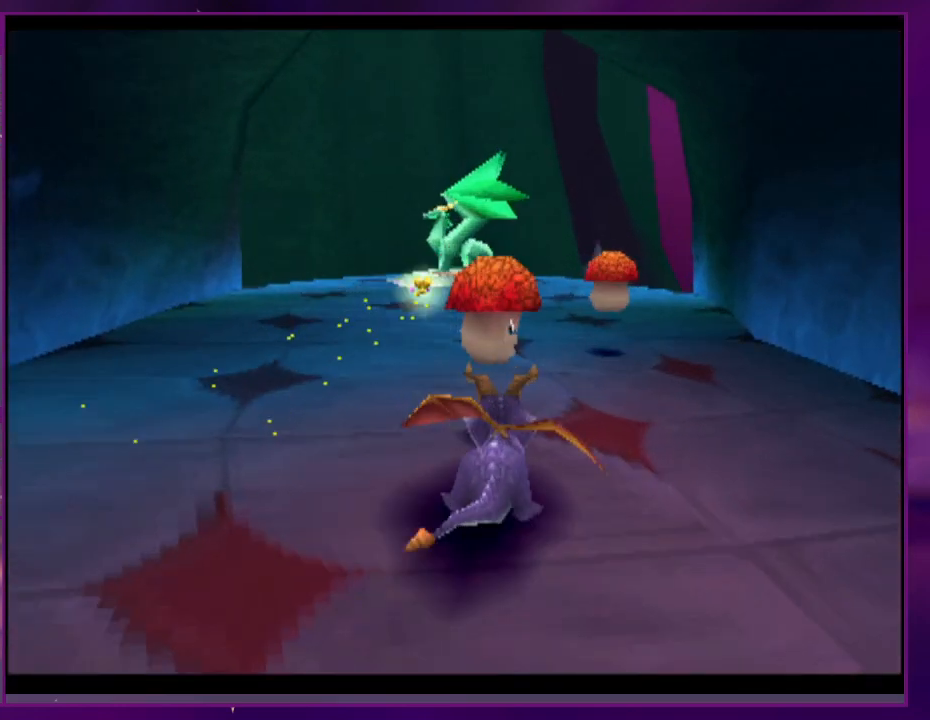
{"buttons": ["SQUARE"], "events": [[33, "DPAD_RIGHT", "up"]]}
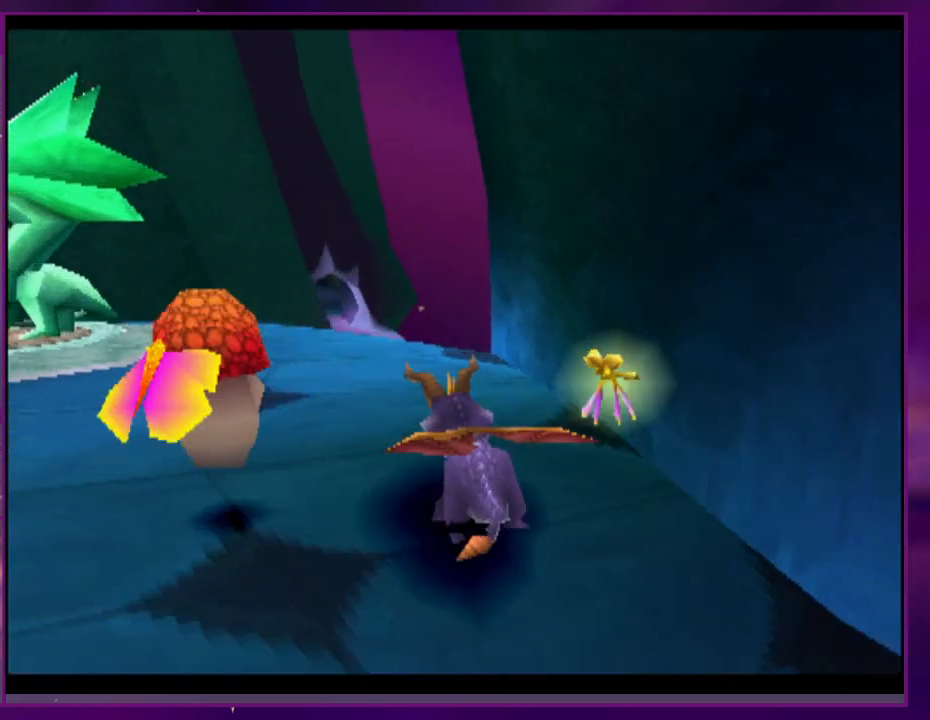
{"buttons": [], "events": [[300, "DPAD_RIGHT", "down"], [367, "SQUARE", "up"], [400, "DPAD_RIGHT", "up"]]}
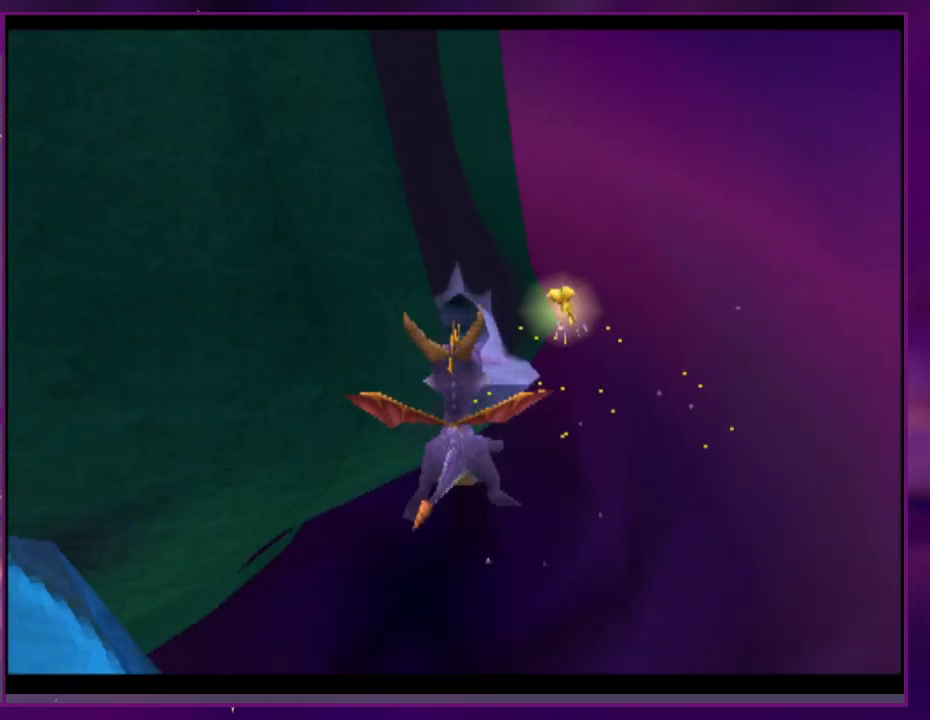
{"buttons": [], "events": [[133, "CIRCLE", "down"], [233, "CIRCLE", "up"]]}
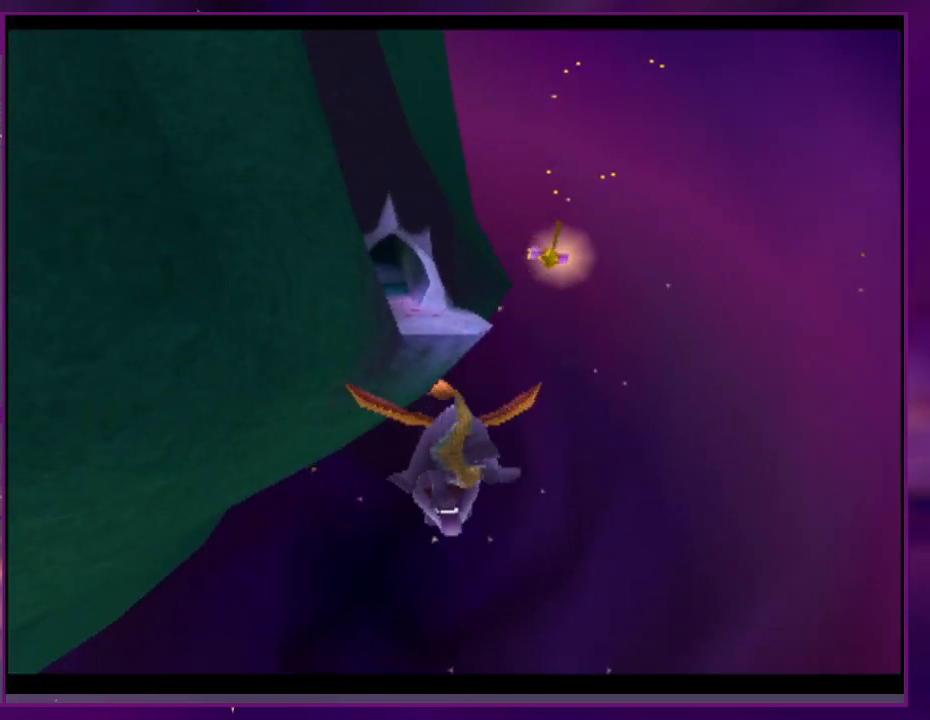
{"buttons": [], "events": [[100, "START", "down"], [233, "START", "up"]]}